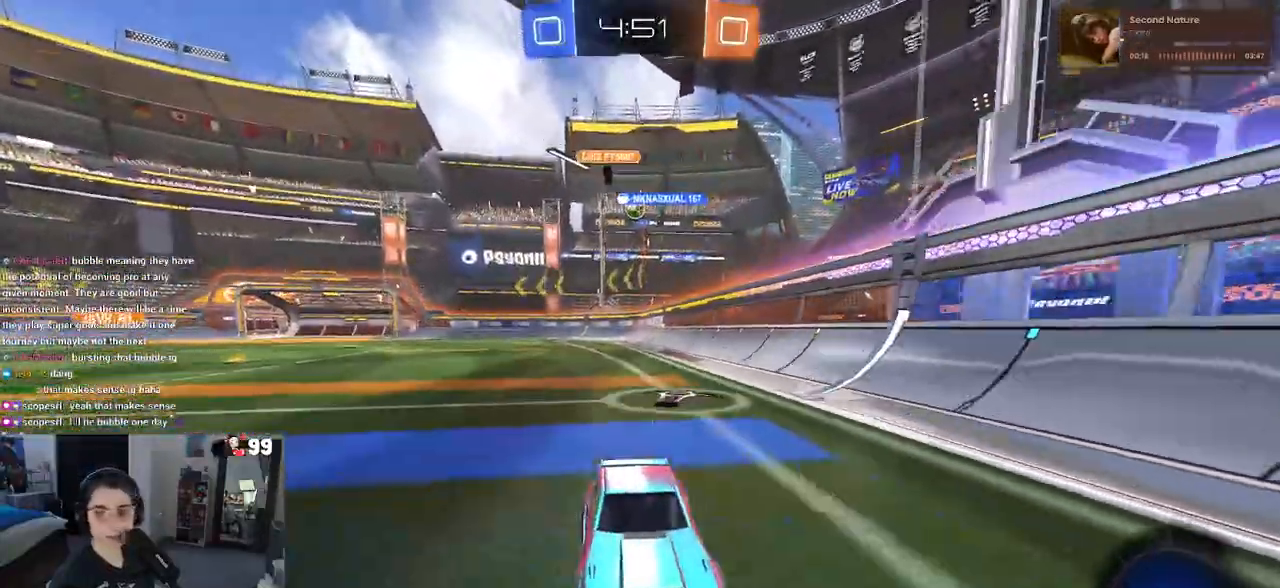
Gameplay with a controller (PlayStation layout); each line is a JSON object with the inputs held at the frame after it. "events" lists button and stick changes between this image and that frame as [ms after this image, input, new state], when the widget could be followed in between.
{"buttons": ["R2"], "left_stick": "center", "right_stick": "center", "events": [[67, "left_stick", "center"], [133, "R1", "down"], [317, "R1", "up"]]}
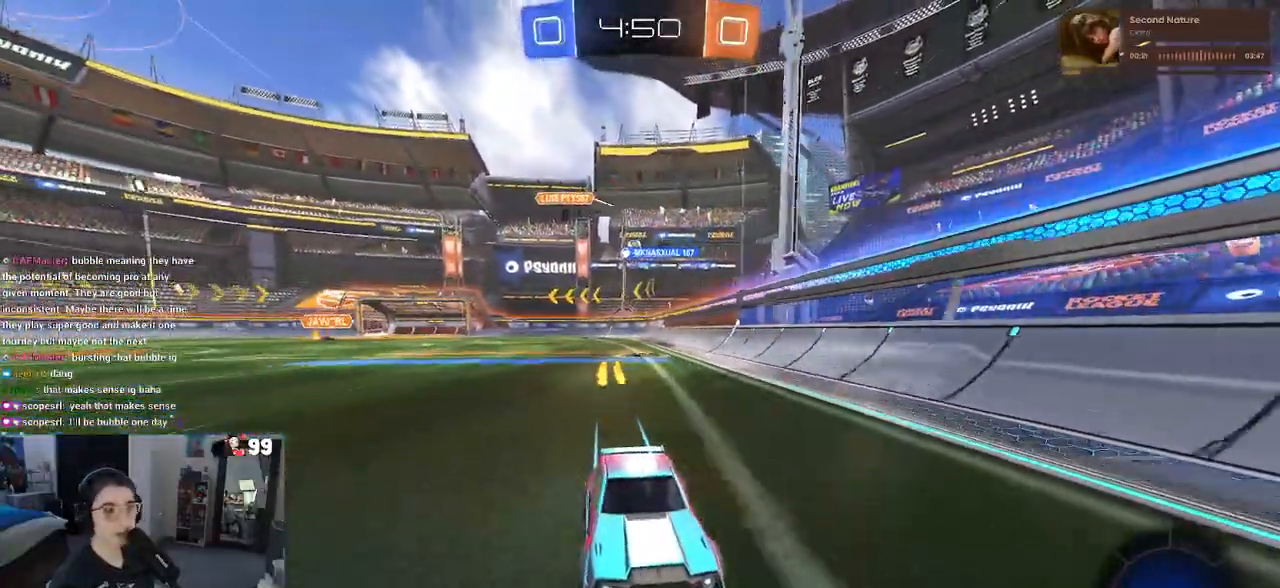
{"buttons": ["R2"], "left_stick": "center", "right_stick": "center", "events": [[417, "left_stick", "left"], [500, "left_stick", "center"]]}
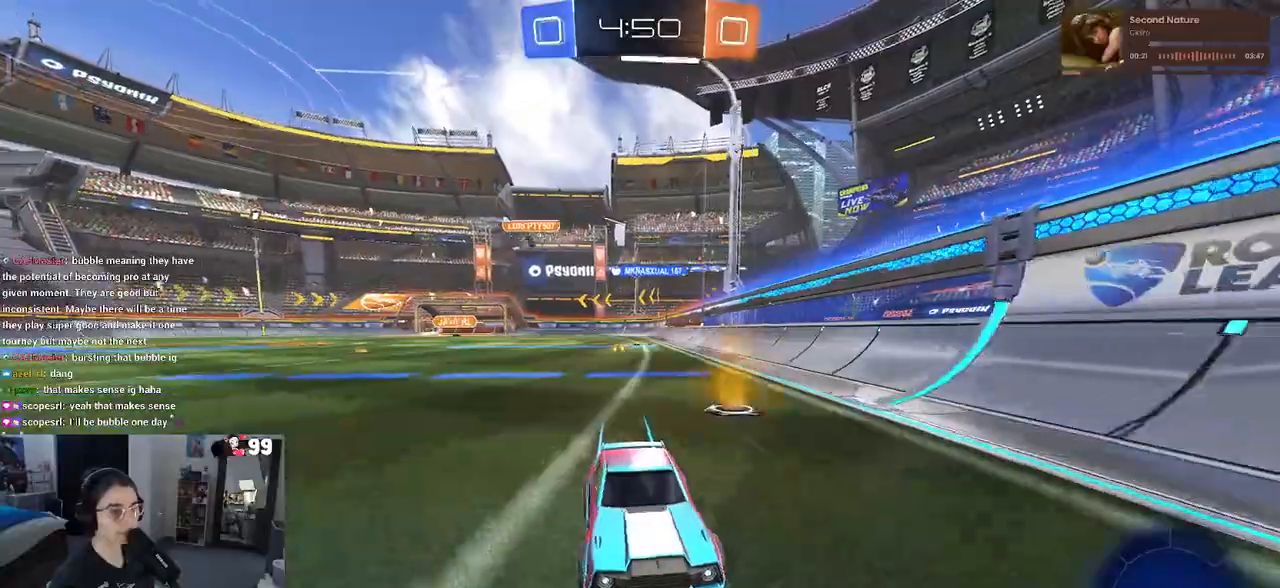
{"buttons": ["R2"], "left_stick": "right", "right_stick": "center", "events": [[117, "left_stick", "right"], [217, "SQUARE", "down"], [383, "SQUARE", "up"]]}
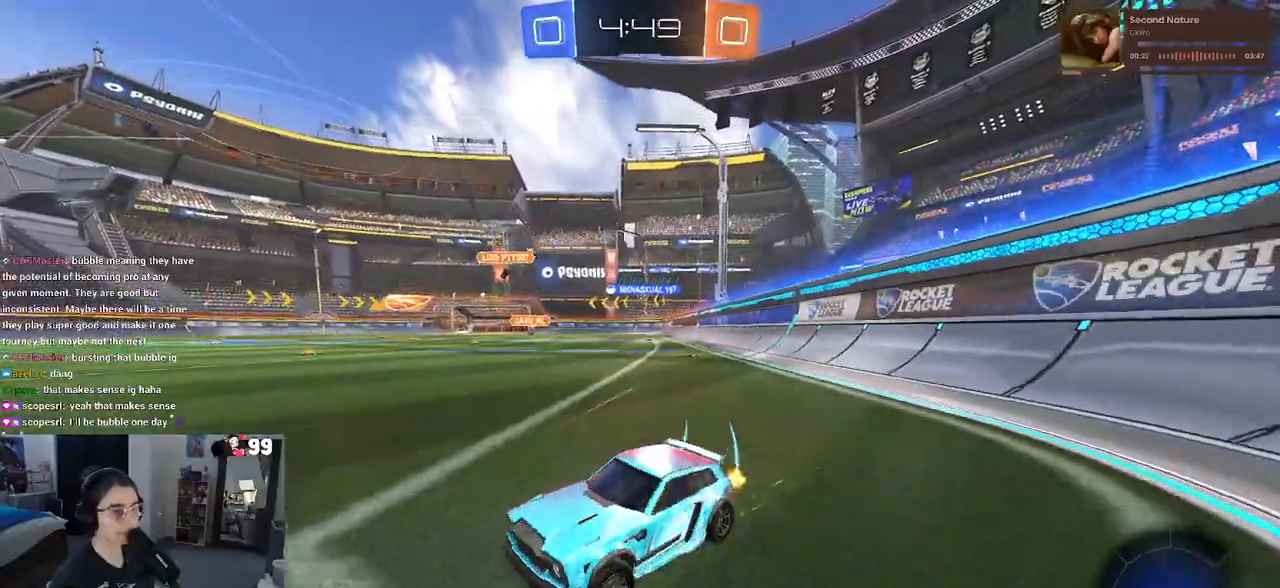
{"buttons": ["R1", "R2"], "left_stick": "right", "right_stick": "center", "events": [[133, "R1", "down"]]}
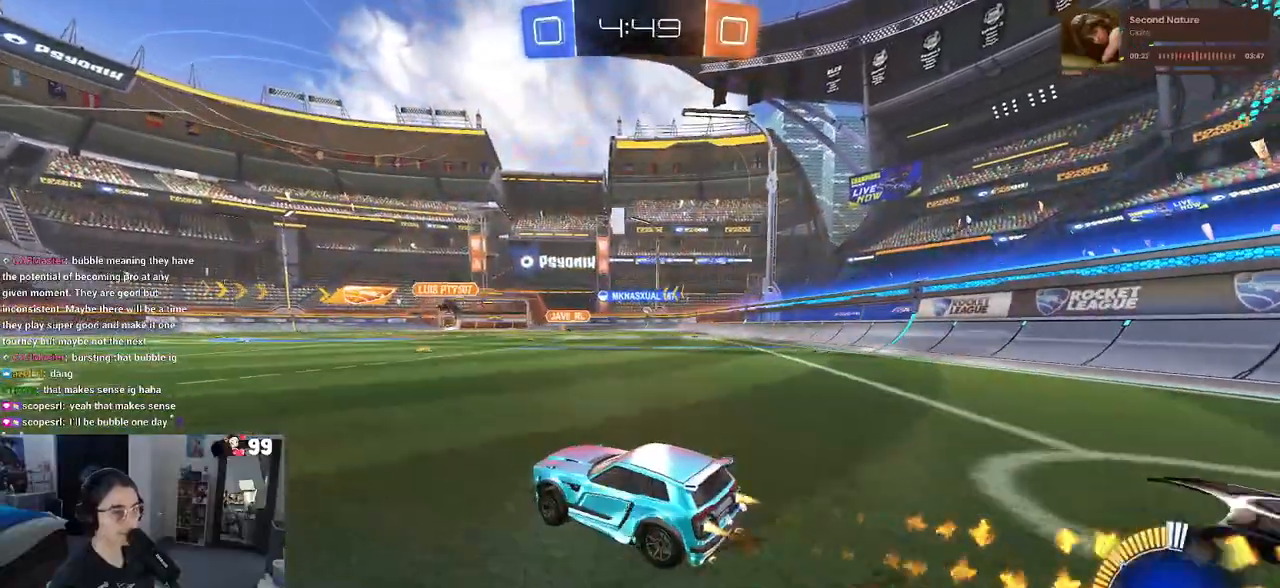
{"buttons": ["R1", "R2"], "left_stick": "center", "right_stick": "center", "events": [[267, "left_stick", "center"]]}
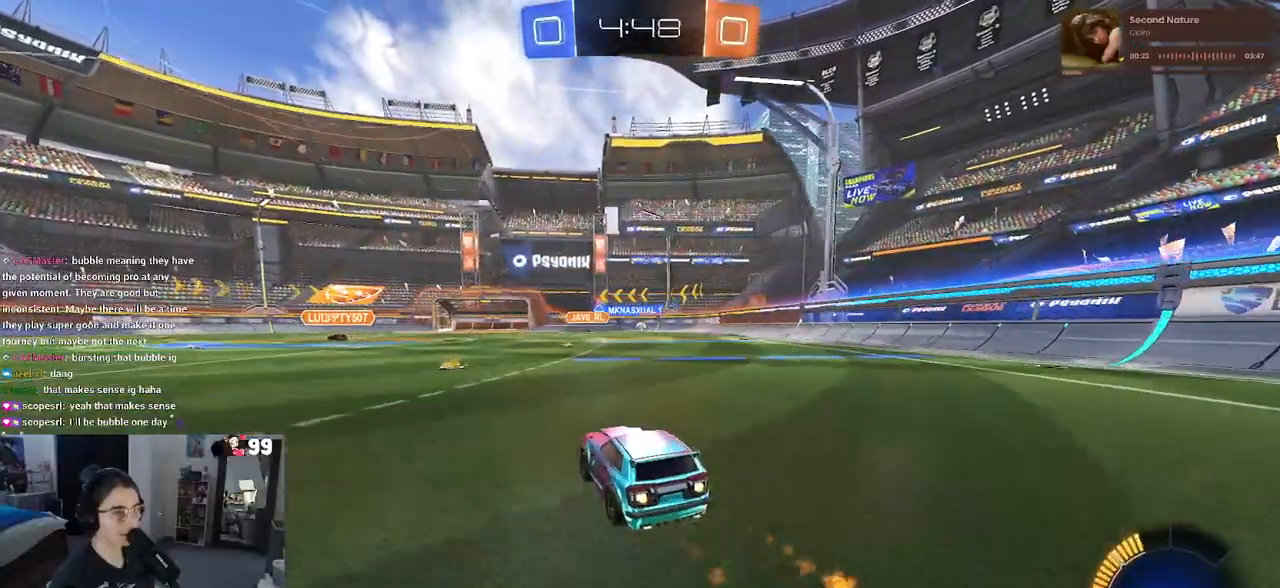
{"buttons": ["R2"], "left_stick": "center", "right_stick": "center", "events": [[400, "R1", "up"]]}
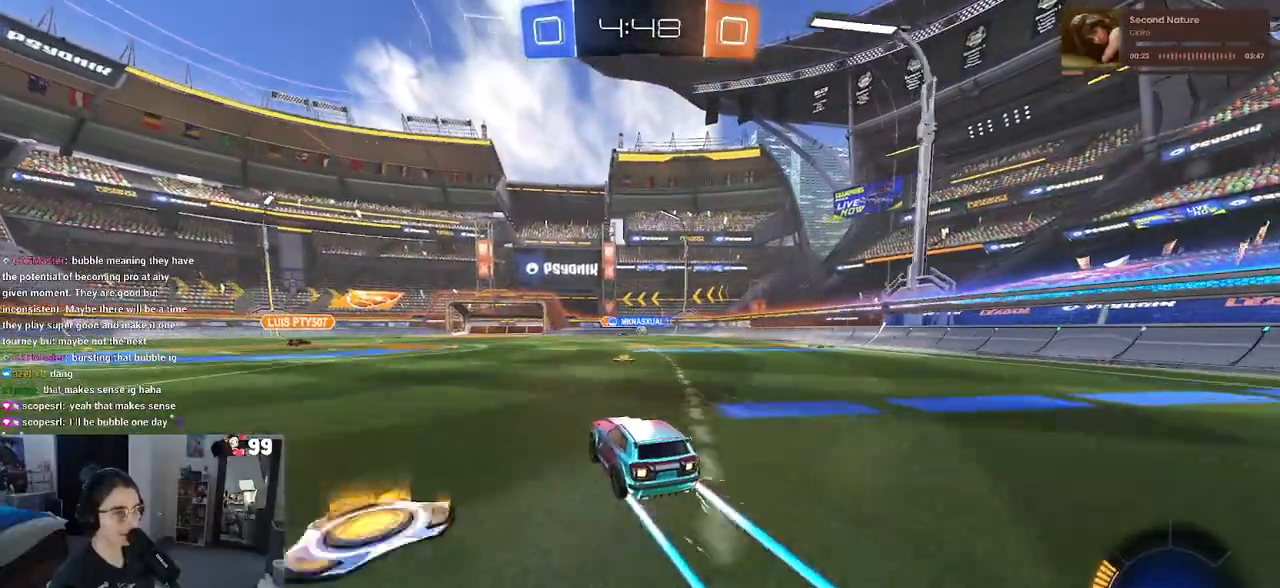
{"buttons": ["R2"], "left_stick": "left", "right_stick": "center", "events": [[50, "left_stick", "right"], [350, "left_stick", "center"], [467, "left_stick", "left"]]}
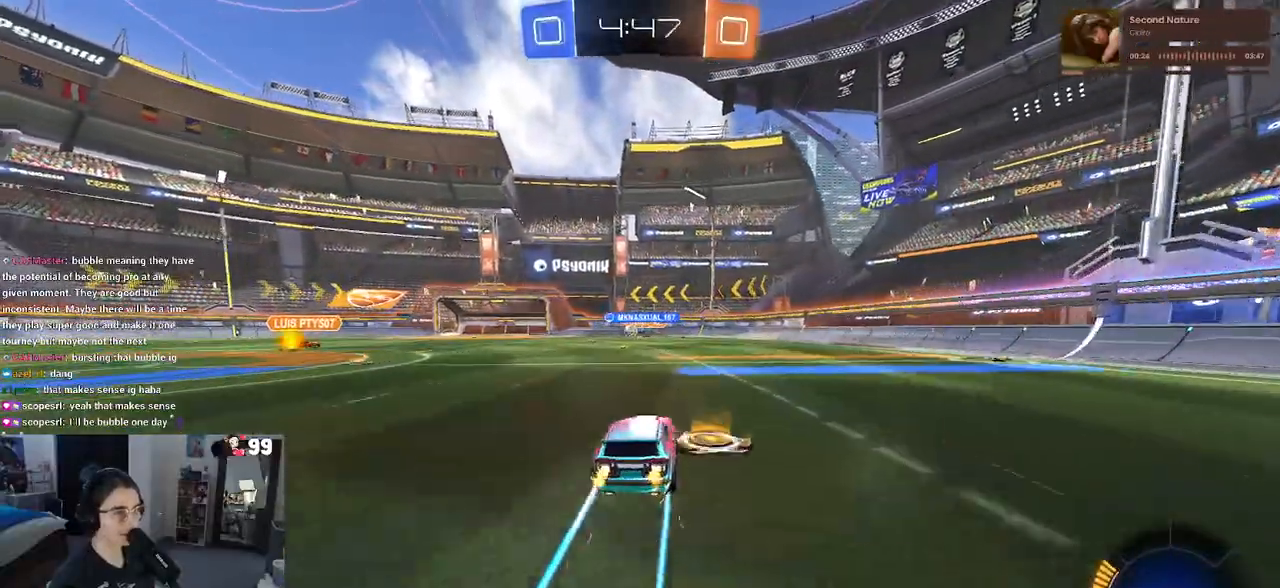
{"buttons": ["SQUARE", "R2"], "left_stick": "left", "right_stick": "center", "events": [[467, "SQUARE", "down"]]}
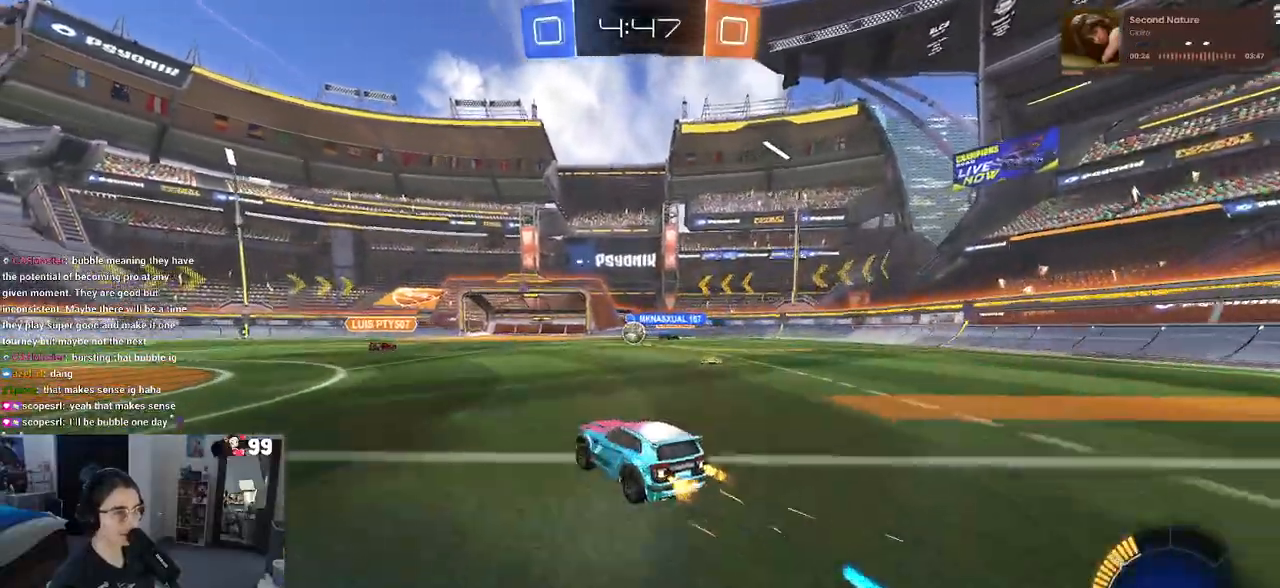
{"buttons": ["R2"], "left_stick": "right", "right_stick": "center", "events": [[100, "SQUARE", "up"], [500, "left_stick", "right"]]}
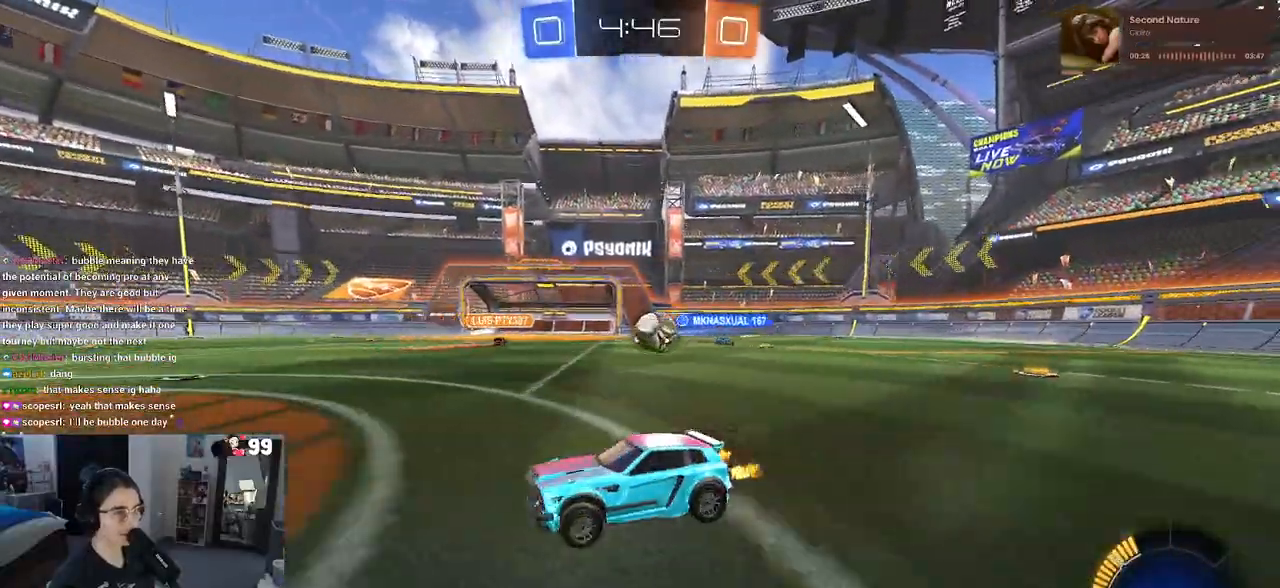
{"buttons": [], "left_stick": "right", "right_stick": "center", "events": [[117, "L2", "down"], [133, "R2", "up"], [417, "L2", "up"]]}
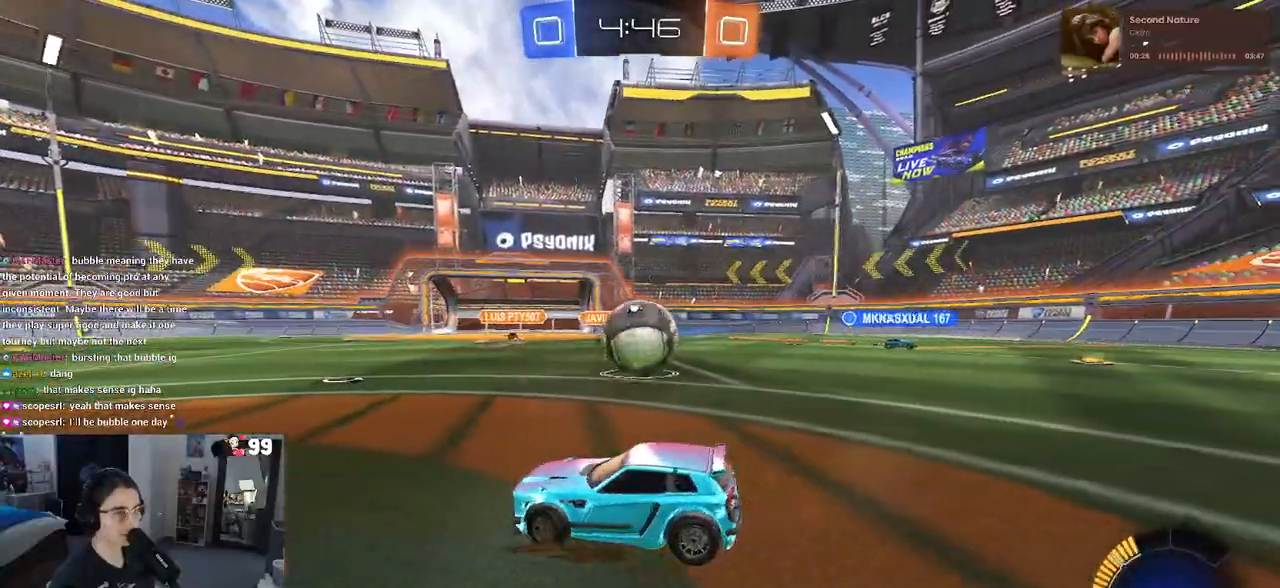
{"buttons": ["R2"], "left_stick": "left", "right_stick": "center", "events": [[50, "R2", "down"], [133, "R1", "down"], [267, "left_stick", "up-left"], [467, "left_stick", "left"], [500, "R1", "up"]]}
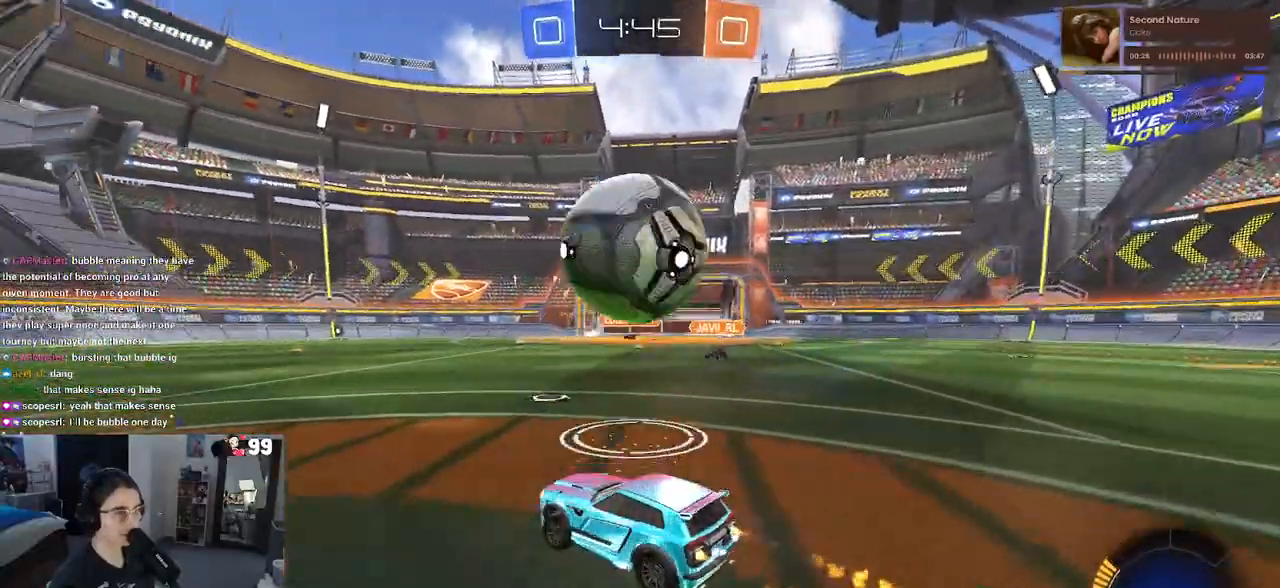
{"buttons": ["R1", "R2"], "left_stick": "right", "right_stick": "center", "events": [[17, "R1", "down"], [83, "left_stick", "center"], [400, "left_stick", "right"]]}
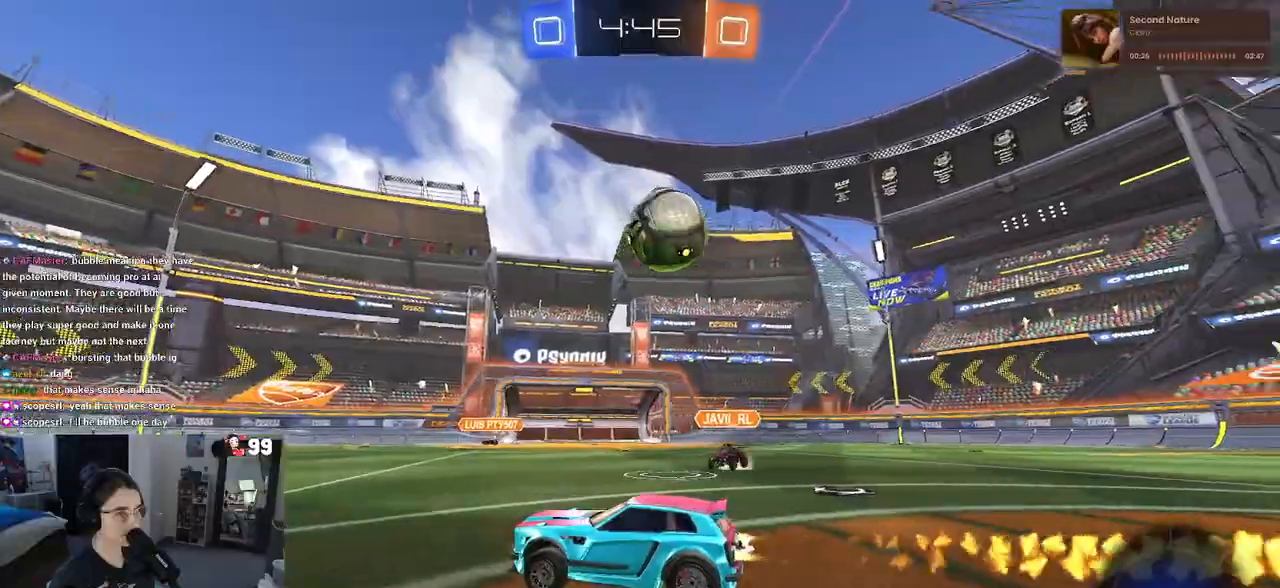
{"buttons": ["R2"], "left_stick": "down-right", "right_stick": "center", "events": [[67, "R1", "up"], [167, "left_stick", "center"], [400, "left_stick", "down-right"]]}
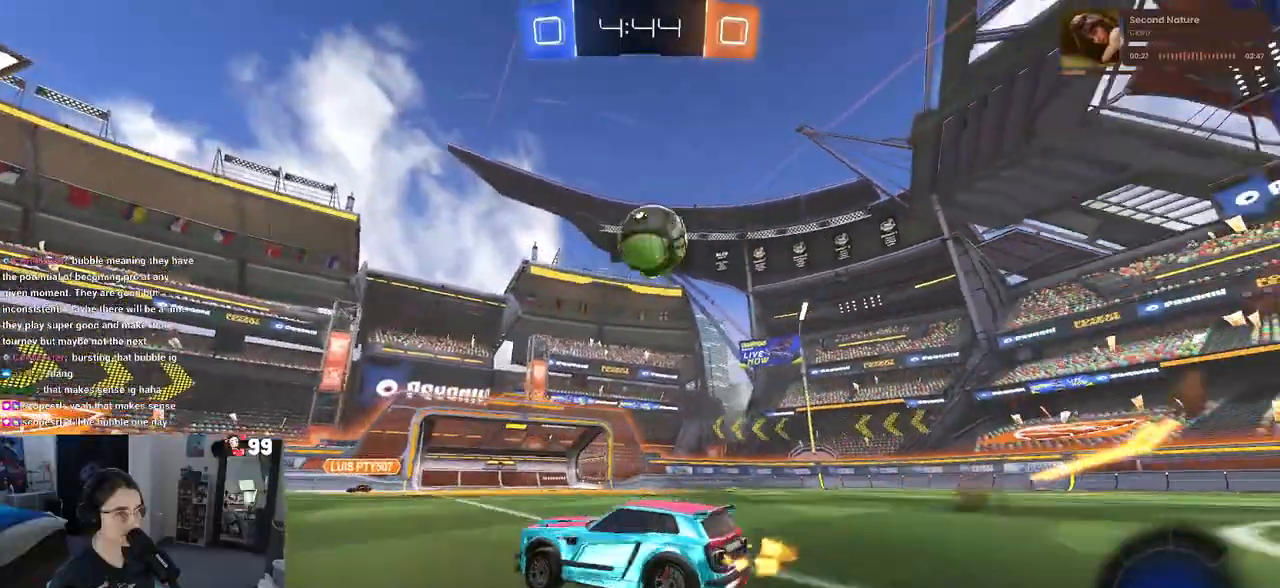
{"buttons": ["R1", "R2"], "left_stick": "up-left", "right_stick": "center", "events": [[100, "CROSS", "down"], [233, "R1", "down"], [300, "L1", "down"], [317, "CROSS", "up"], [417, "left_stick", "up-left"], [467, "L1", "up"]]}
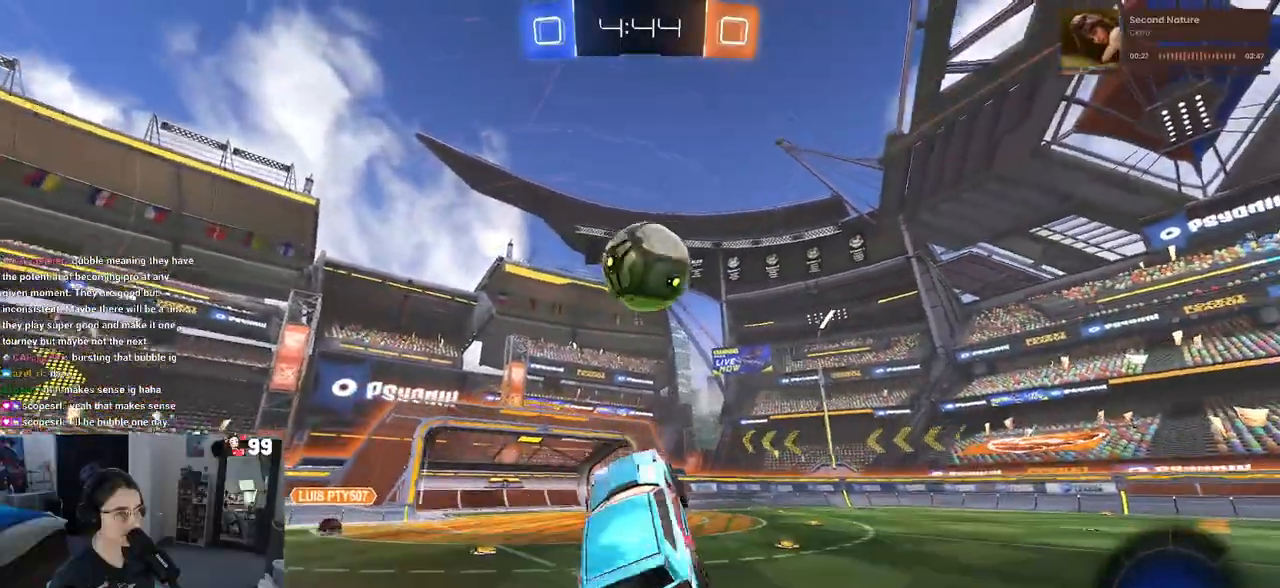
{"buttons": ["R2"], "left_stick": "center", "right_stick": "center", "events": [[150, "left_stick", "center"], [417, "left_stick", "up"], [450, "CROSS", "down"], [483, "CROSS", "up"], [483, "left_stick", "center"], [500, "R1", "up"]]}
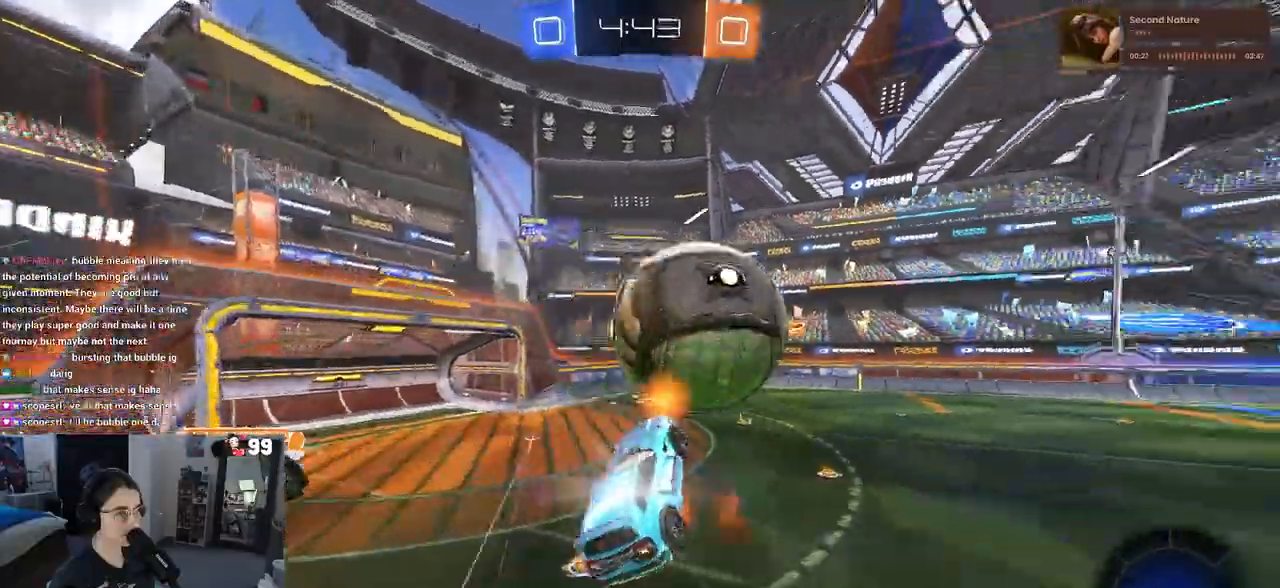
{"buttons": ["R2"], "left_stick": "down", "right_stick": "center", "events": [[17, "left_stick", "down"]]}
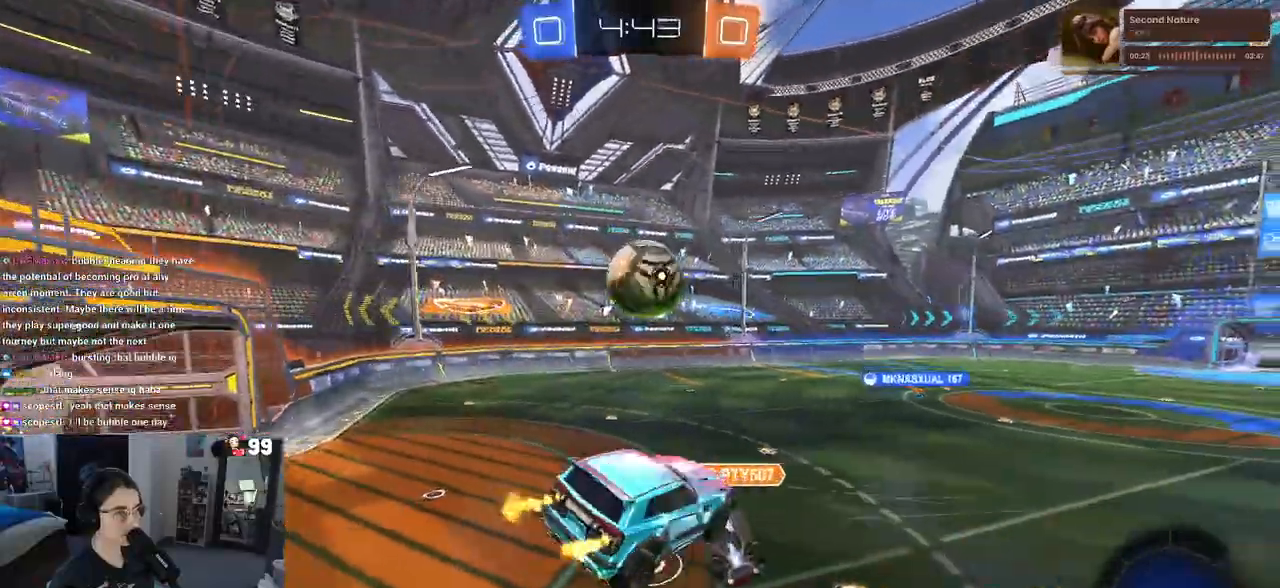
{"buttons": ["R2"], "left_stick": "center", "right_stick": "center", "events": [[100, "left_stick", "center"], [150, "left_stick", "up"], [433, "left_stick", "center"]]}
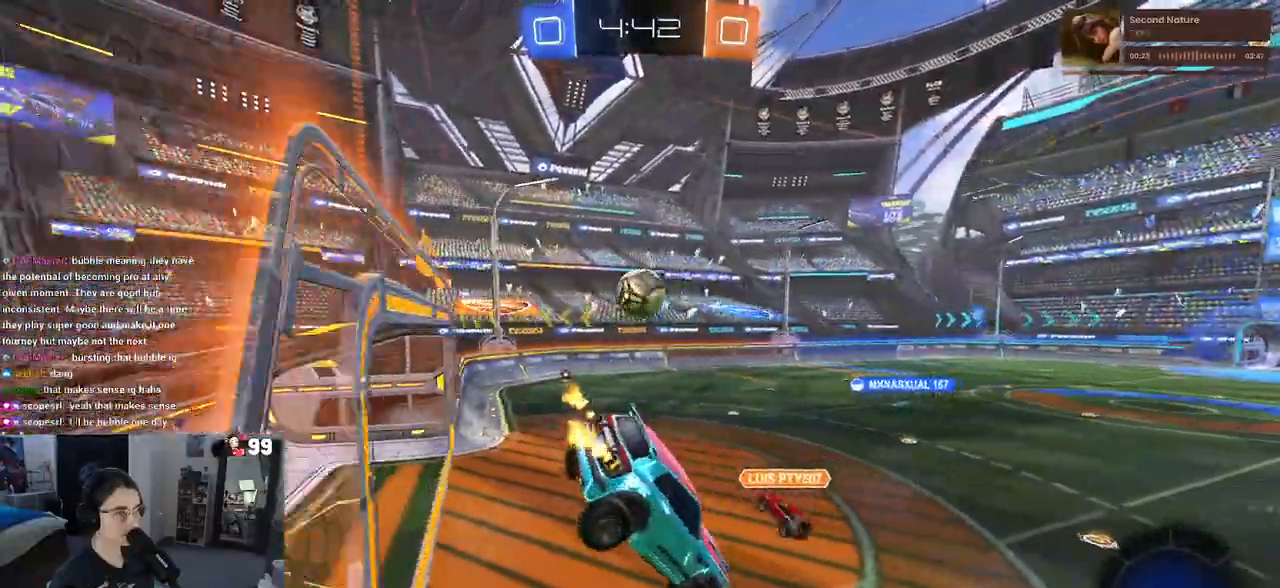
{"buttons": ["R2"], "left_stick": "center", "right_stick": "center", "events": [[50, "left_stick", "right"], [133, "left_stick", "center"]]}
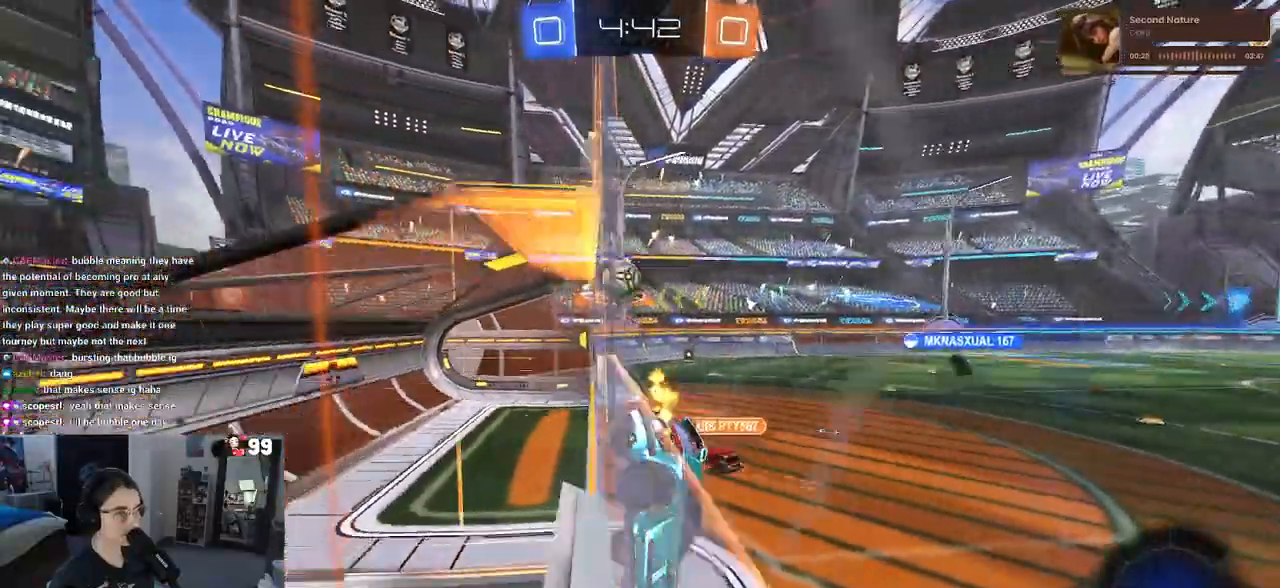
{"buttons": ["R2"], "left_stick": "center", "right_stick": "center", "events": []}
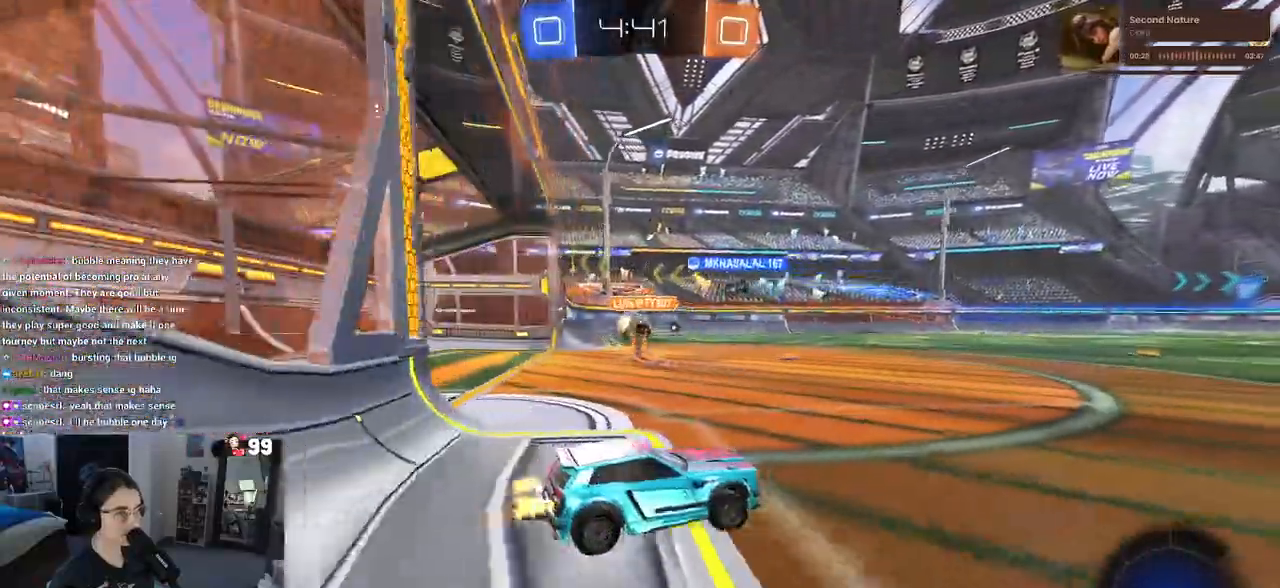
{"buttons": ["R1", "R2"], "left_stick": "center", "right_stick": "center", "events": [[133, "left_stick", "left"], [233, "left_stick", "center"], [267, "R1", "down"], [317, "left_stick", "right"], [400, "left_stick", "center"]]}
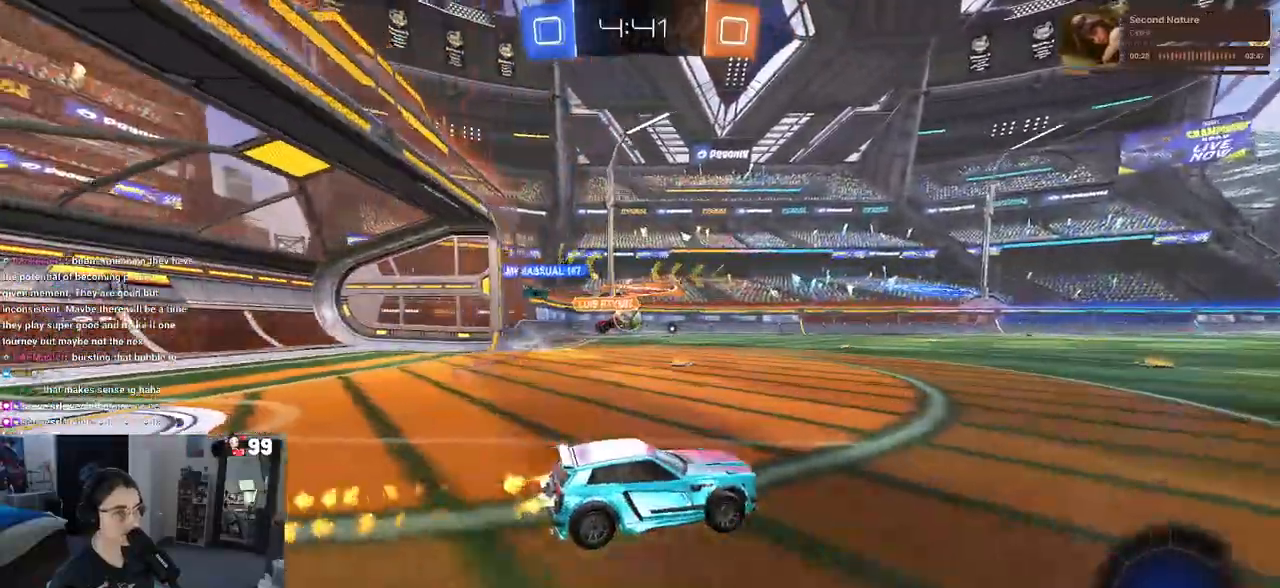
{"buttons": ["SQUARE", "R1", "R2"], "left_stick": "down-left", "right_stick": "center", "events": [[33, "CROSS", "down"], [50, "left_stick", "up-left"], [133, "CROSS", "up"], [167, "CROSS", "down"], [233, "left_stick", "down-left"], [283, "SQUARE", "down"], [300, "CROSS", "up"]]}
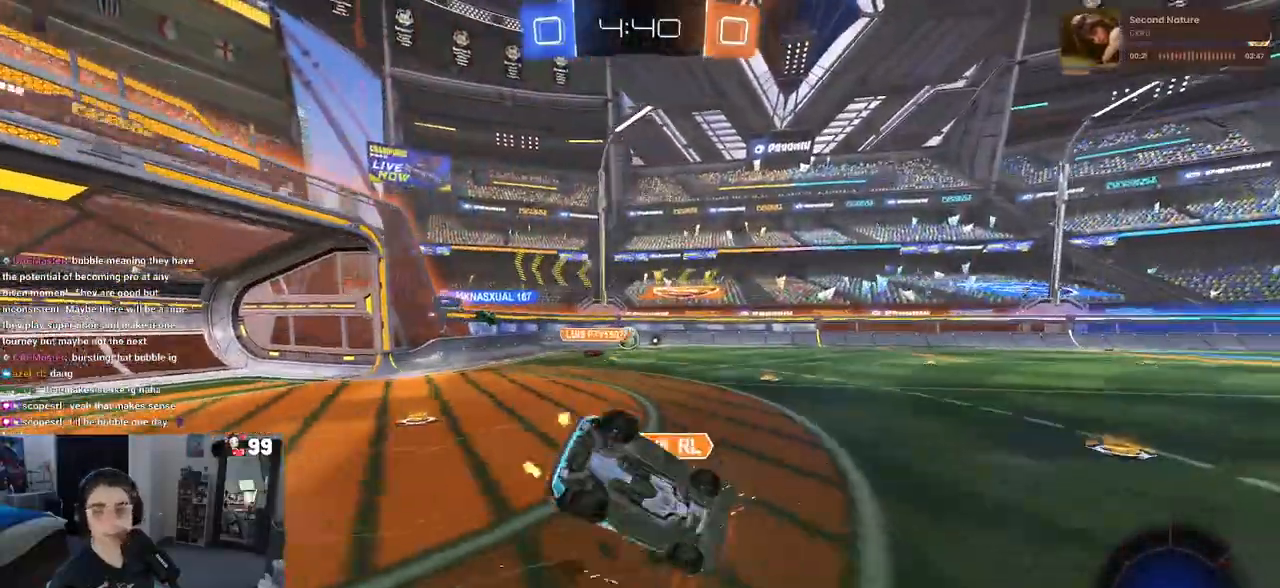
{"buttons": ["SQUARE", "R2"], "left_stick": "down-left", "right_stick": "center", "events": [[33, "R1", "up"]]}
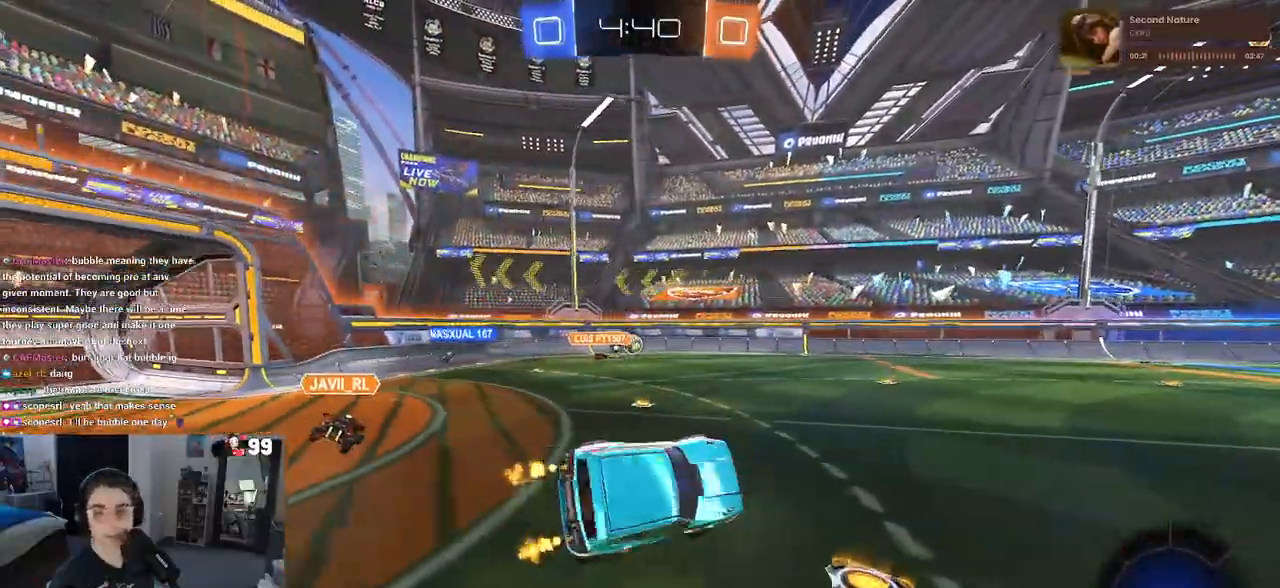
{"buttons": ["R1", "R2"], "left_stick": "center", "right_stick": "center", "events": [[83, "left_stick", "down-right"], [100, "SQUARE", "up"], [233, "left_stick", "center"], [467, "R1", "down"]]}
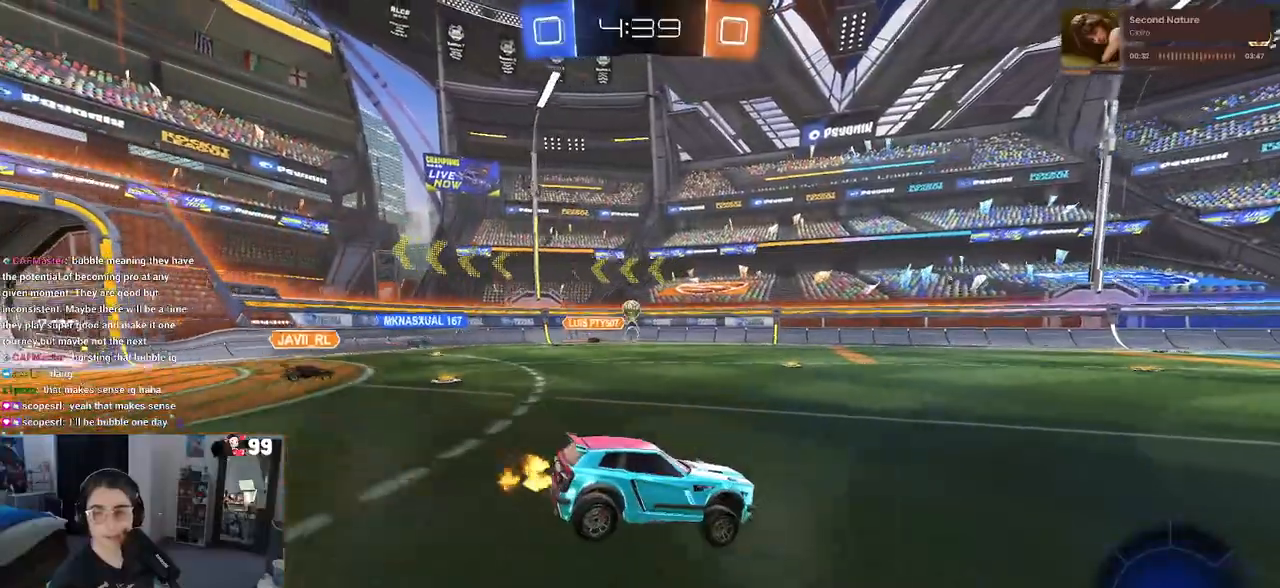
{"buttons": ["CROSS", "R2"], "left_stick": "right", "right_stick": "center", "events": [[150, "left_stick", "left"], [250, "R1", "up"], [333, "CROSS", "down"], [367, "left_stick", "right"], [417, "CROSS", "up"], [450, "CROSS", "down"]]}
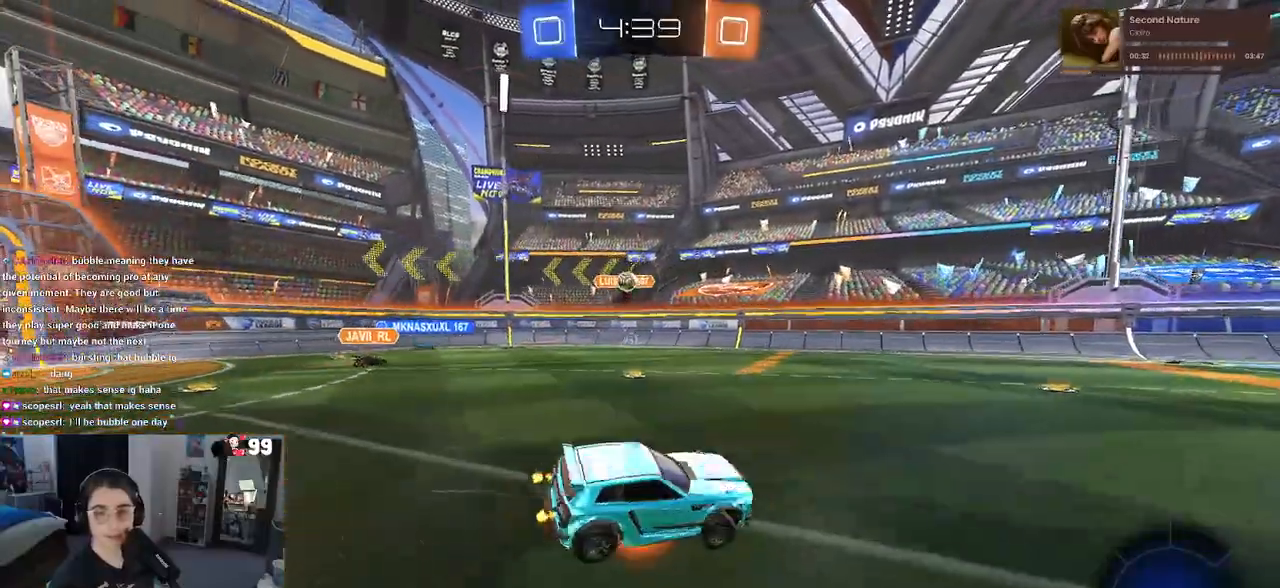
{"buttons": ["R2"], "left_stick": "right", "right_stick": "center", "events": [[133, "CROSS", "up"], [267, "left_stick", "center"], [317, "left_stick", "right"]]}
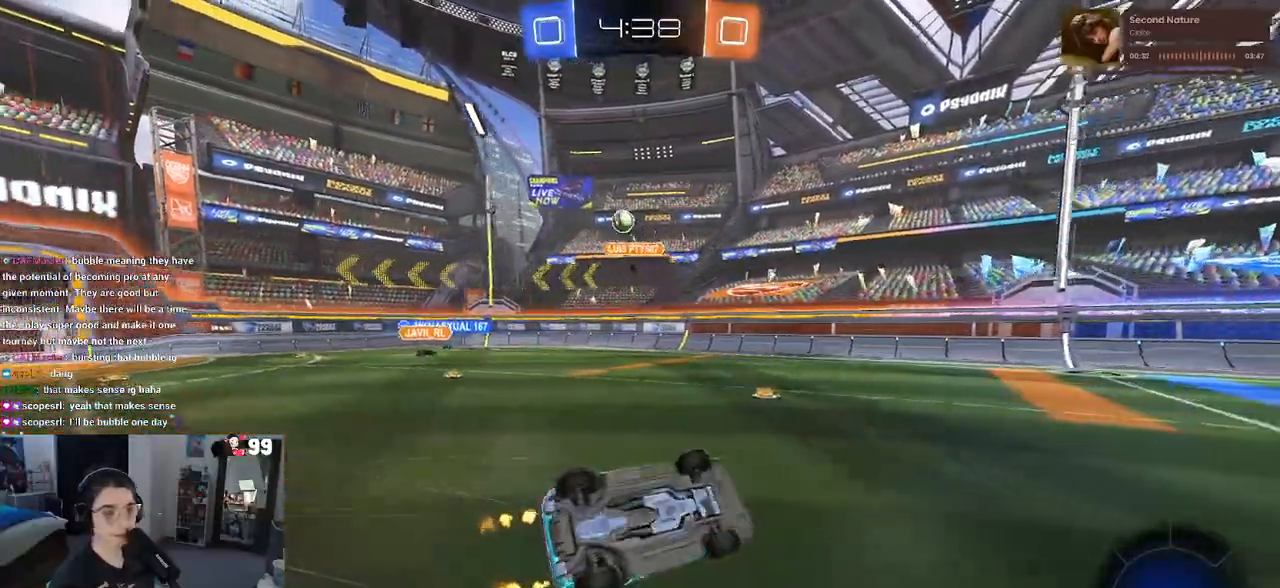
{"buttons": ["R1", "R2"], "left_stick": "center", "right_stick": "center", "events": [[183, "R1", "down"], [183, "TRIANGLE", "down"], [217, "left_stick", "center"], [300, "TRIANGLE", "up"]]}
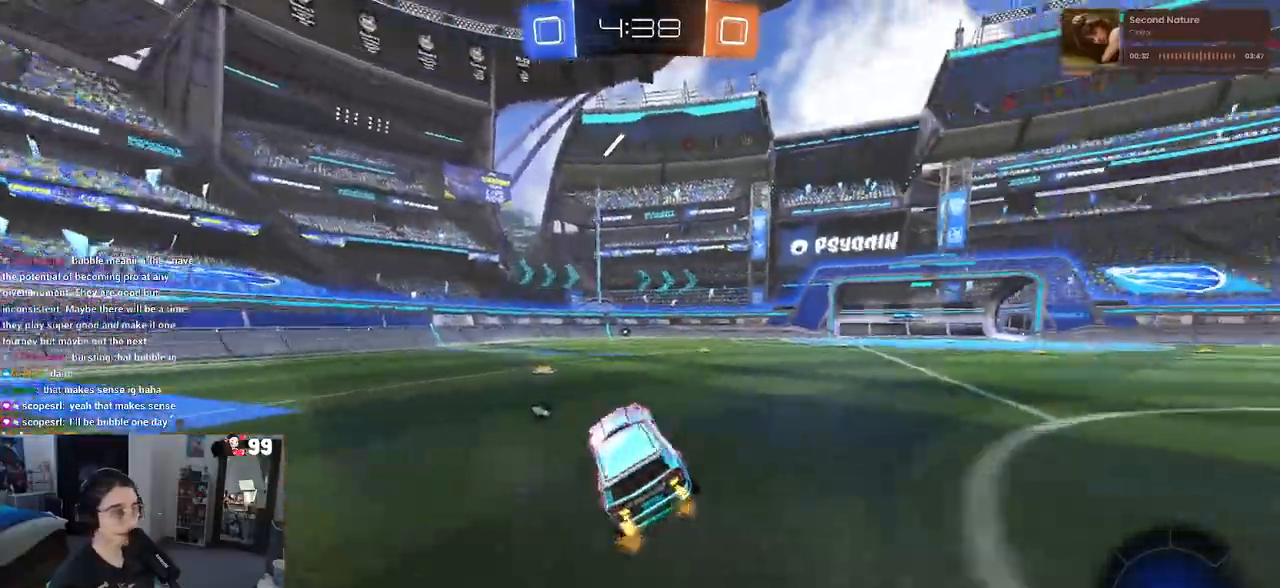
{"buttons": ["R1", "R2"], "left_stick": "center", "right_stick": "center", "events": [[150, "R1", "up"], [267, "left_stick", "left"], [350, "R1", "down"], [467, "left_stick", "center"]]}
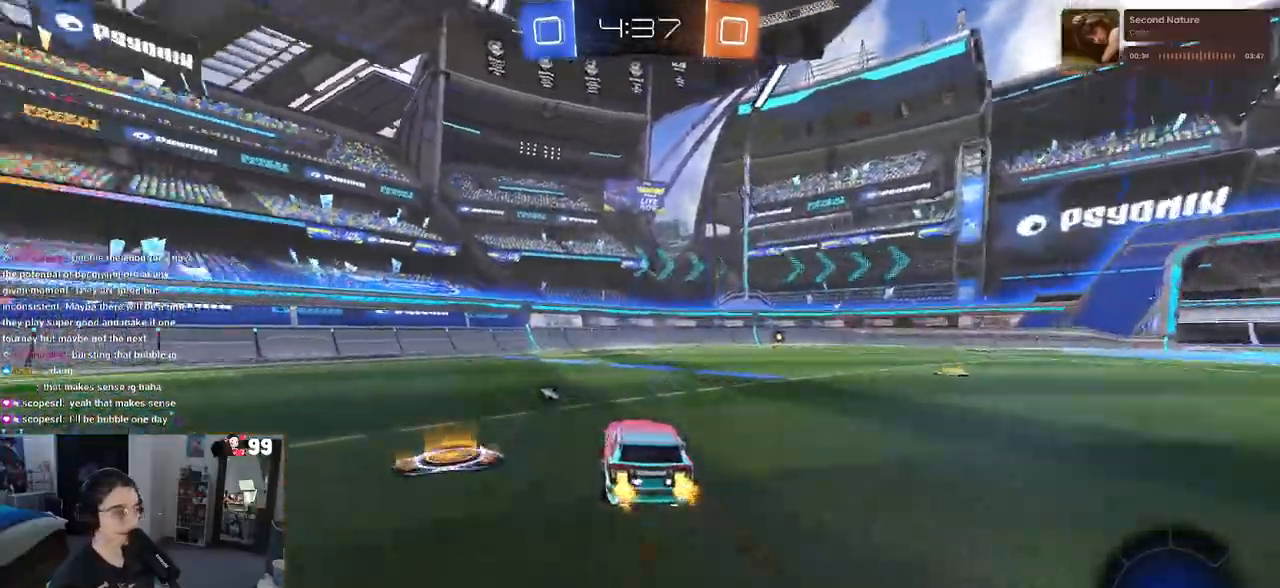
{"buttons": ["TRIANGLE", "R1", "R2"], "left_stick": "center", "right_stick": "center", "events": [[100, "left_stick", "right"], [350, "left_stick", "center"], [467, "TRIANGLE", "down"]]}
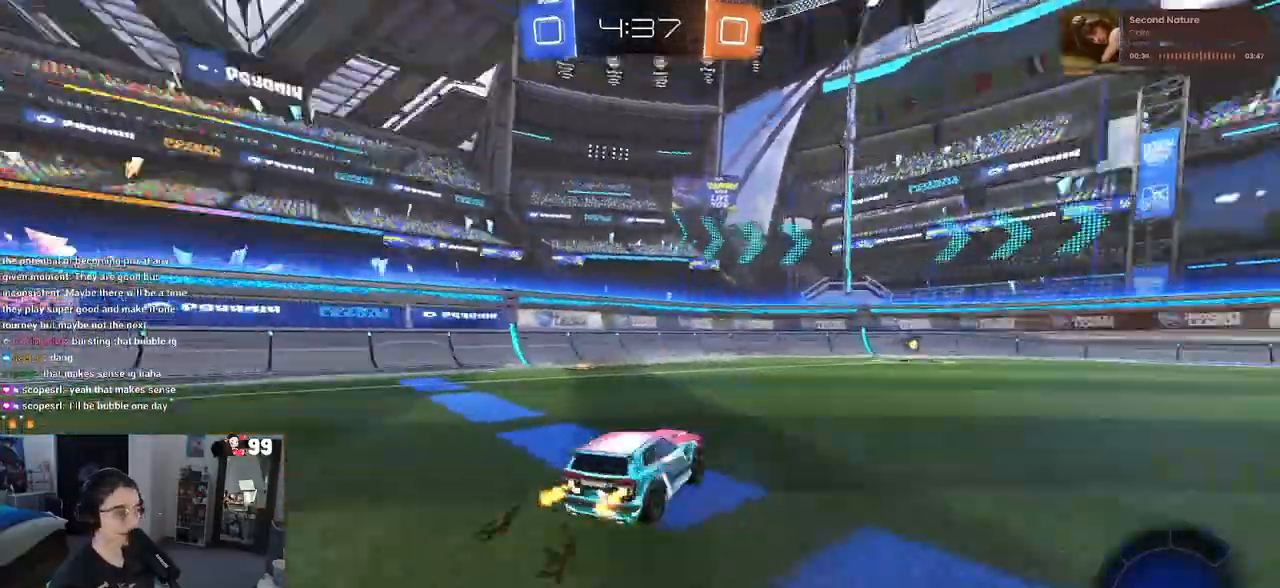
{"buttons": ["R1", "R2"], "left_stick": "center", "right_stick": "center", "events": [[83, "TRIANGLE", "up"]]}
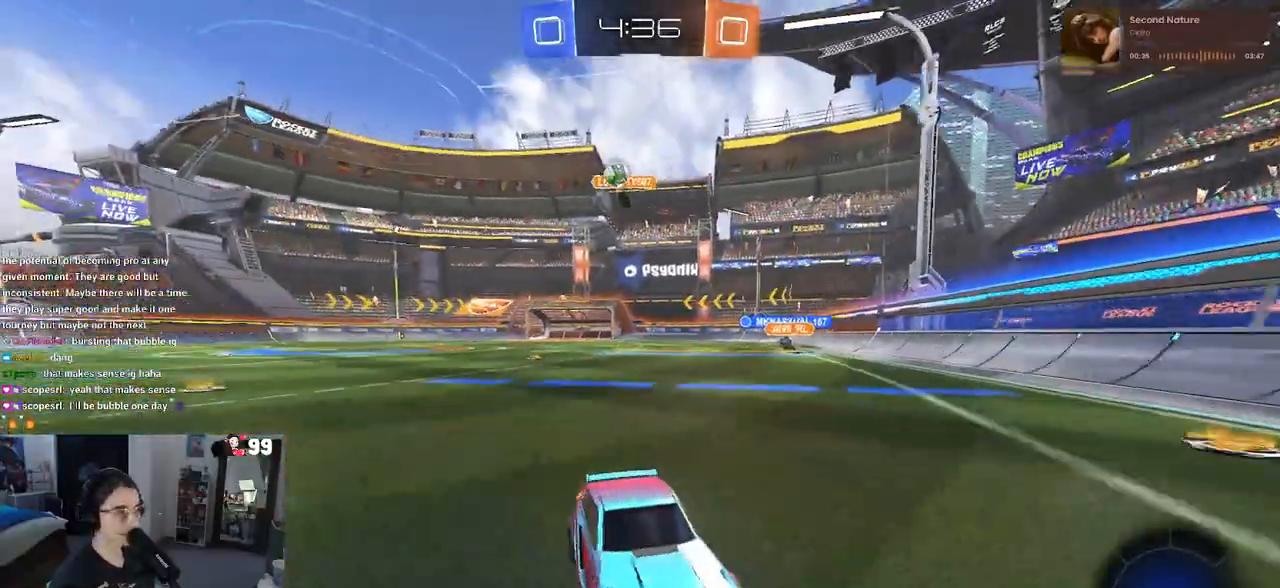
{"buttons": ["R1", "R2"], "left_stick": "right", "right_stick": "center", "events": [[33, "left_stick", "right"], [183, "left_stick", "center"], [267, "left_stick", "right"], [367, "SQUARE", "down"], [450, "SQUARE", "up"]]}